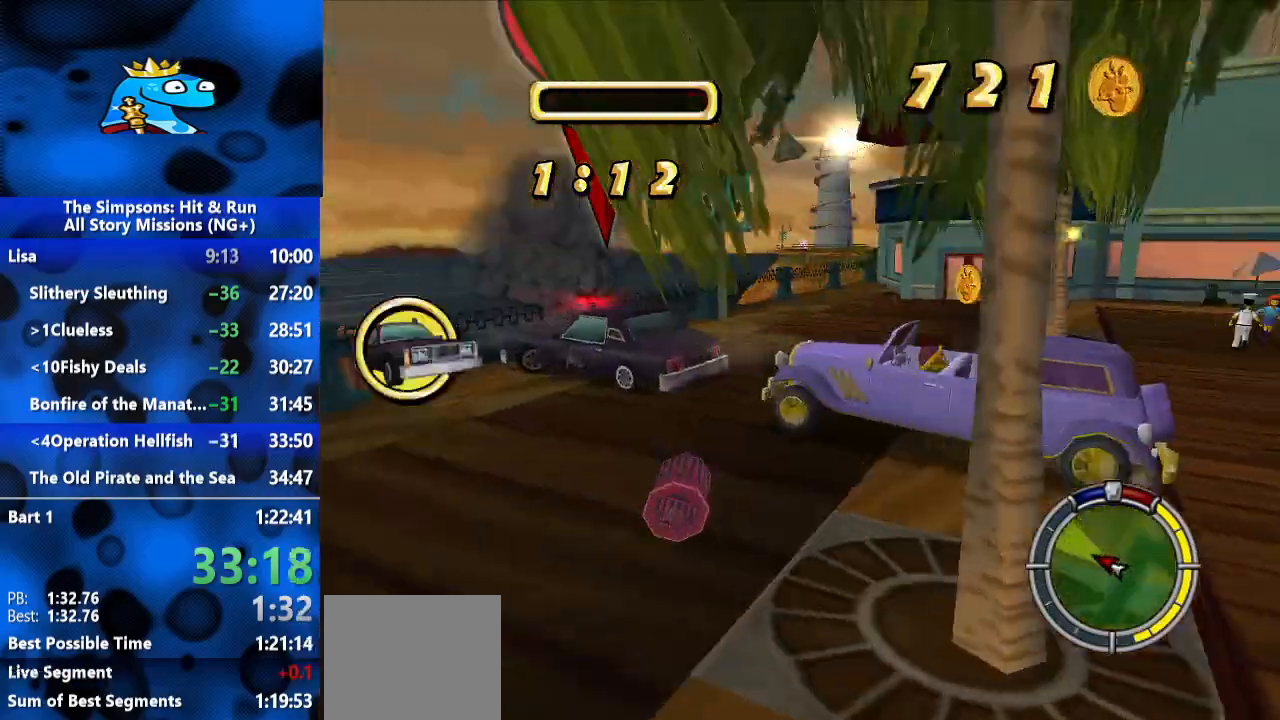
Gameplay with a controller (Xbox layout); each line is a JSON object with the inputs held at the frame after it (dt_ms = milliseconds from this image to that frame). "events" lists button and stick changes between this image and that frame as [ms after this image, input, new state], when the widget could be followed in between. Not read: R3.
{"dt_ms": 500, "buttons": ["R2"], "left_stick": "center", "right_stick": "right", "events": []}
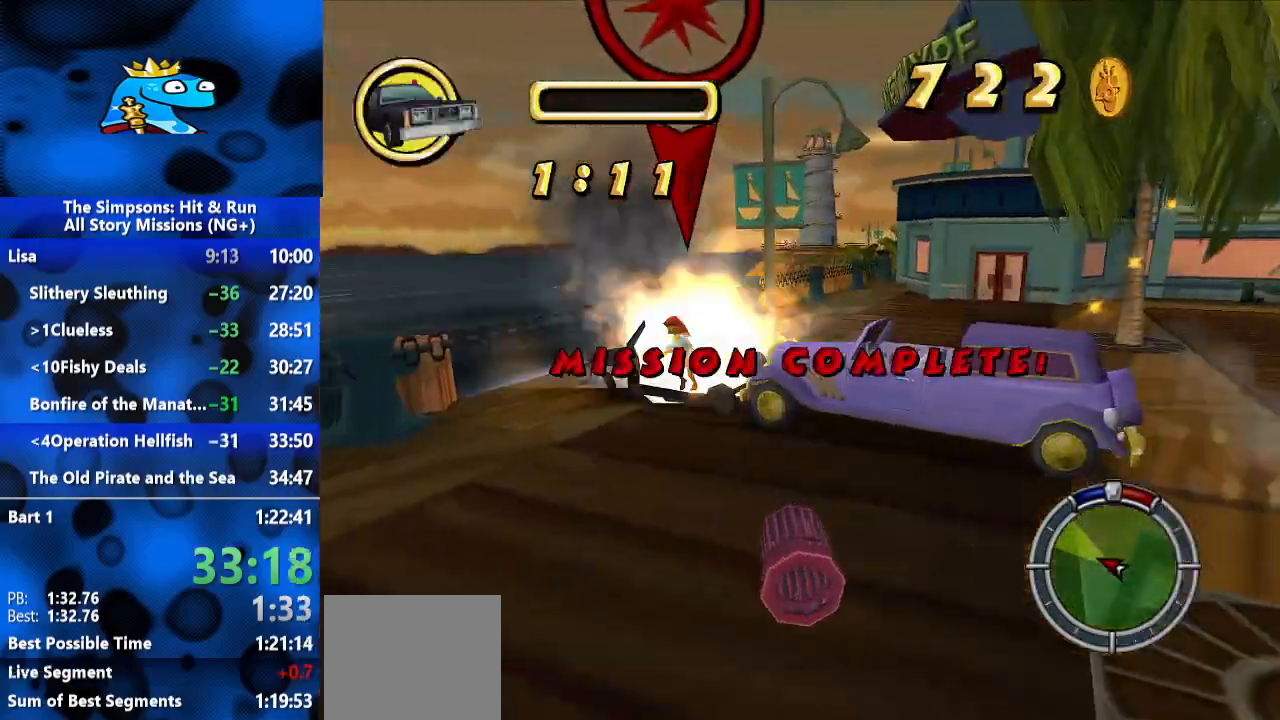
{"dt_ms": 1000, "buttons": ["L2"], "left_stick": "right", "right_stick": "center", "events": [[100, "L2", "down"], [133, "R2", "up"], [500, "left_stick", "right"], [833, "right_stick", "center"]]}
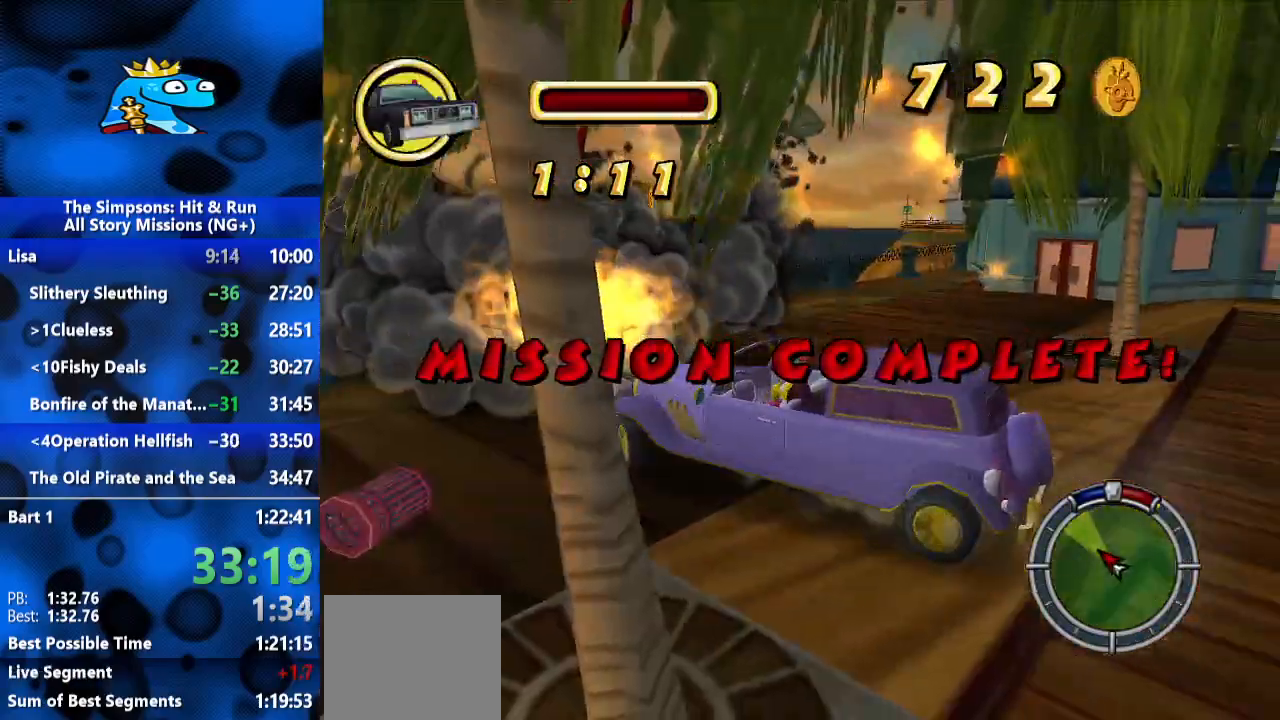
{"dt_ms": 1000, "buttons": ["R2"], "left_stick": "left", "right_stick": "center", "events": [[400, "R1", "down"], [400, "R2", "down"], [467, "L2", "up"], [467, "R1", "up"], [533, "left_stick", "center"], [667, "left_stick", "left"]]}
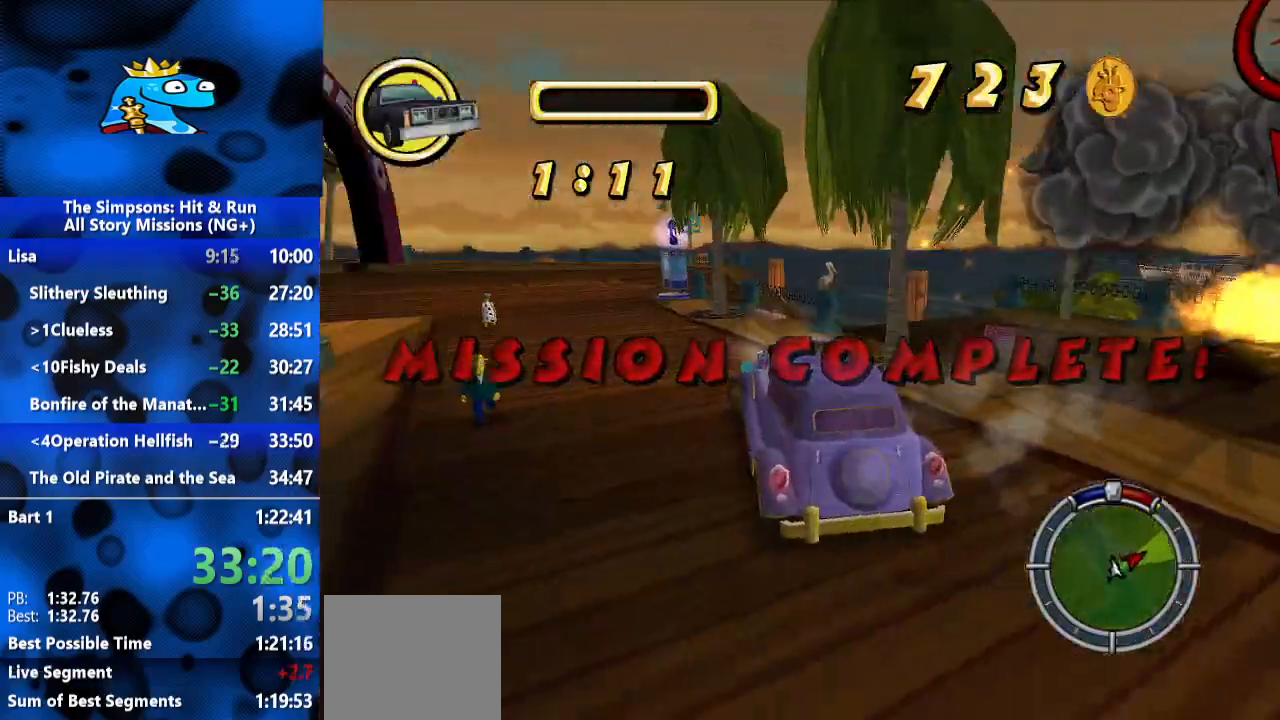
{"dt_ms": 500, "buttons": ["R2"], "left_stick": "left", "right_stick": "center", "events": [[67, "left_stick", "center"], [433, "left_stick", "left"]]}
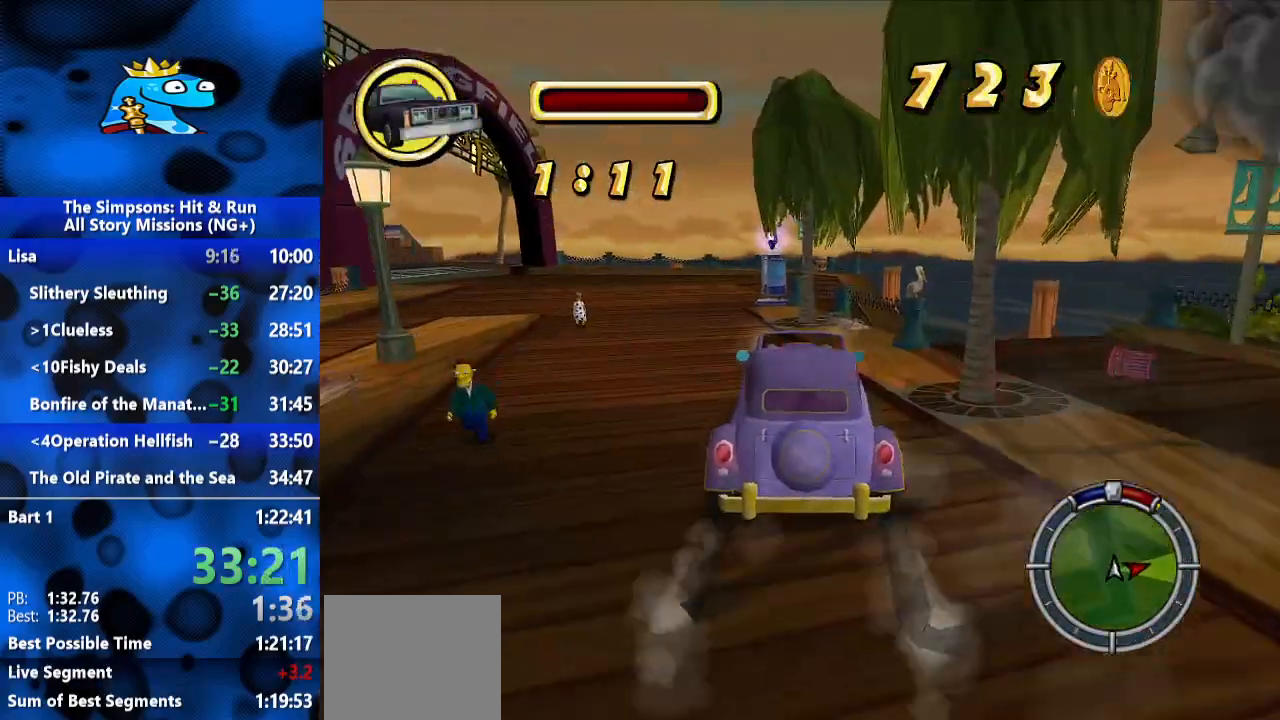
{"dt_ms": 500, "buttons": ["R2"], "left_stick": "center", "right_stick": "center", "events": [[200, "left_stick", "center"], [267, "R2", "up"], [333, "R2", "down"]]}
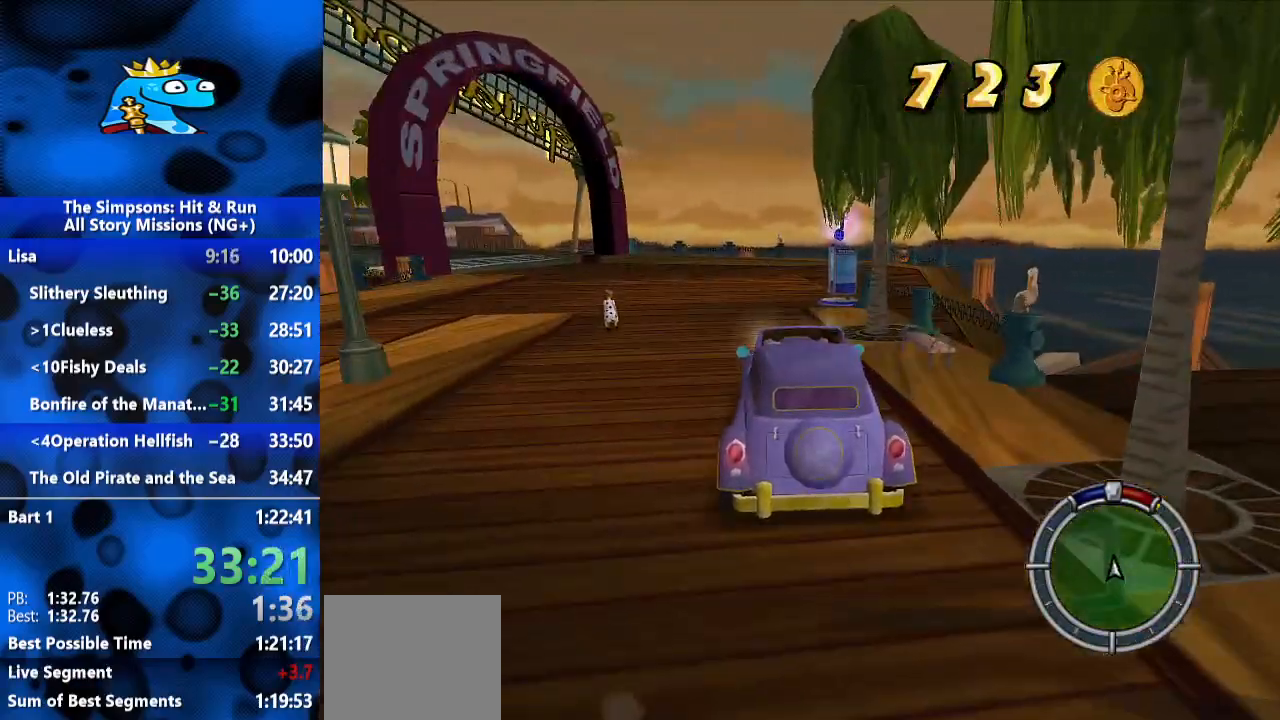
{"dt_ms": 500, "buttons": ["L2"], "left_stick": "center", "right_stick": "center", "events": [[33, "R2", "up"], [400, "L2", "down"]]}
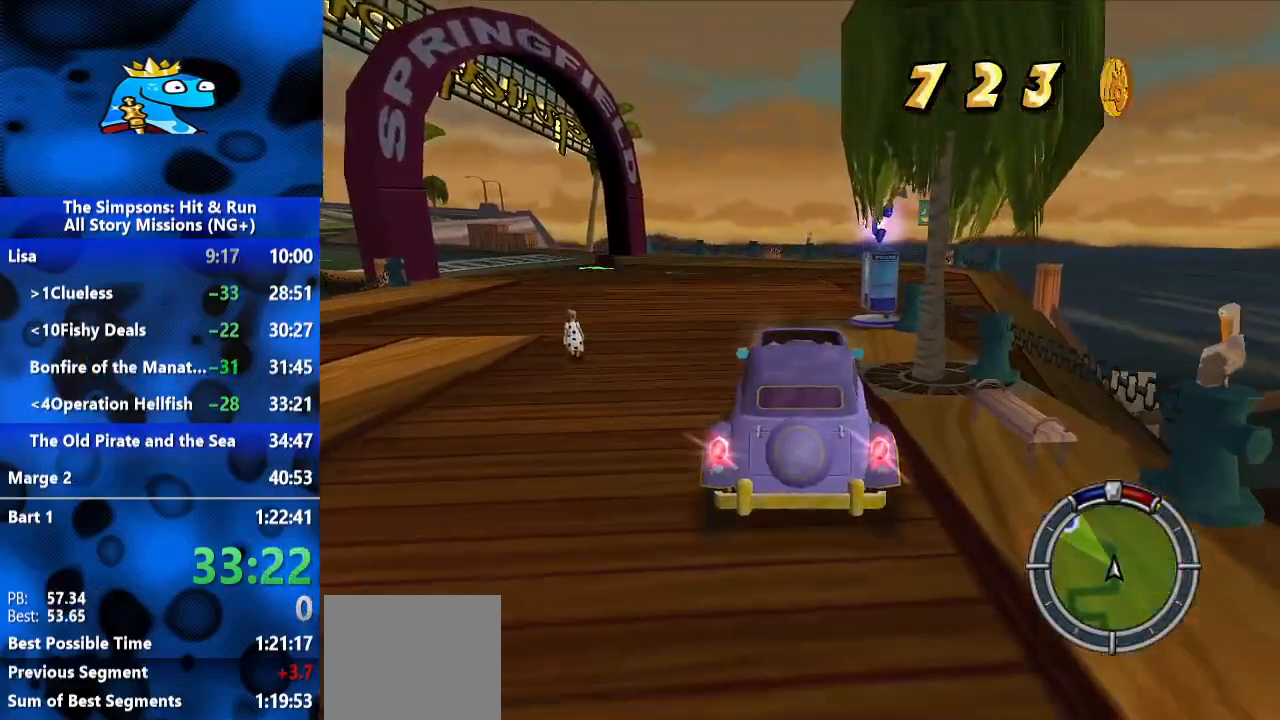
{"dt_ms": 1000, "buttons": [], "left_stick": "center", "right_stick": "center", "events": [[200, "L2", "up"], [267, "START", "down"], [367, "START", "up"], [600, "DPAD_DOWN", "down"], [700, "DPAD_DOWN", "up"], [767, "A", "down"], [867, "A", "up"]]}
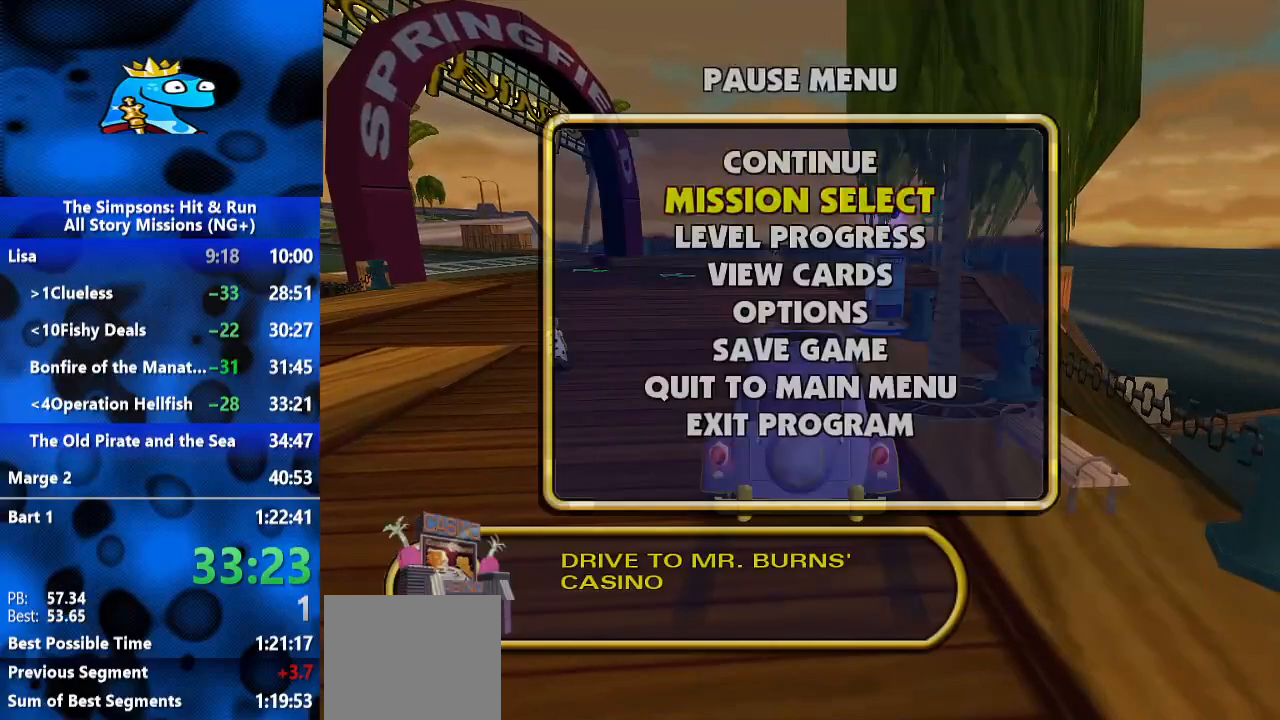
{"dt_ms": 500, "buttons": [], "left_stick": "center", "right_stick": "center", "events": []}
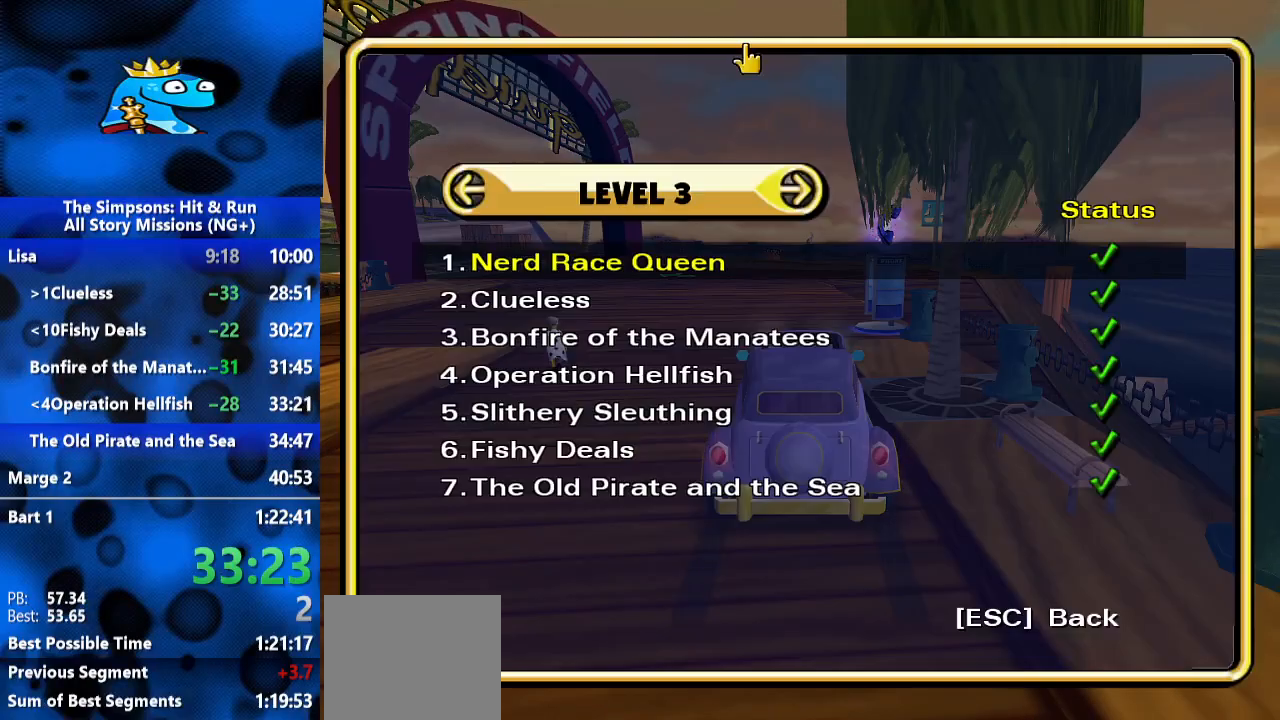
{"dt_ms": 500, "buttons": ["A"], "left_stick": "center", "right_stick": "center", "events": [[200, "DPAD_UP", "down"], [300, "DPAD_UP", "up"], [433, "A", "down"]]}
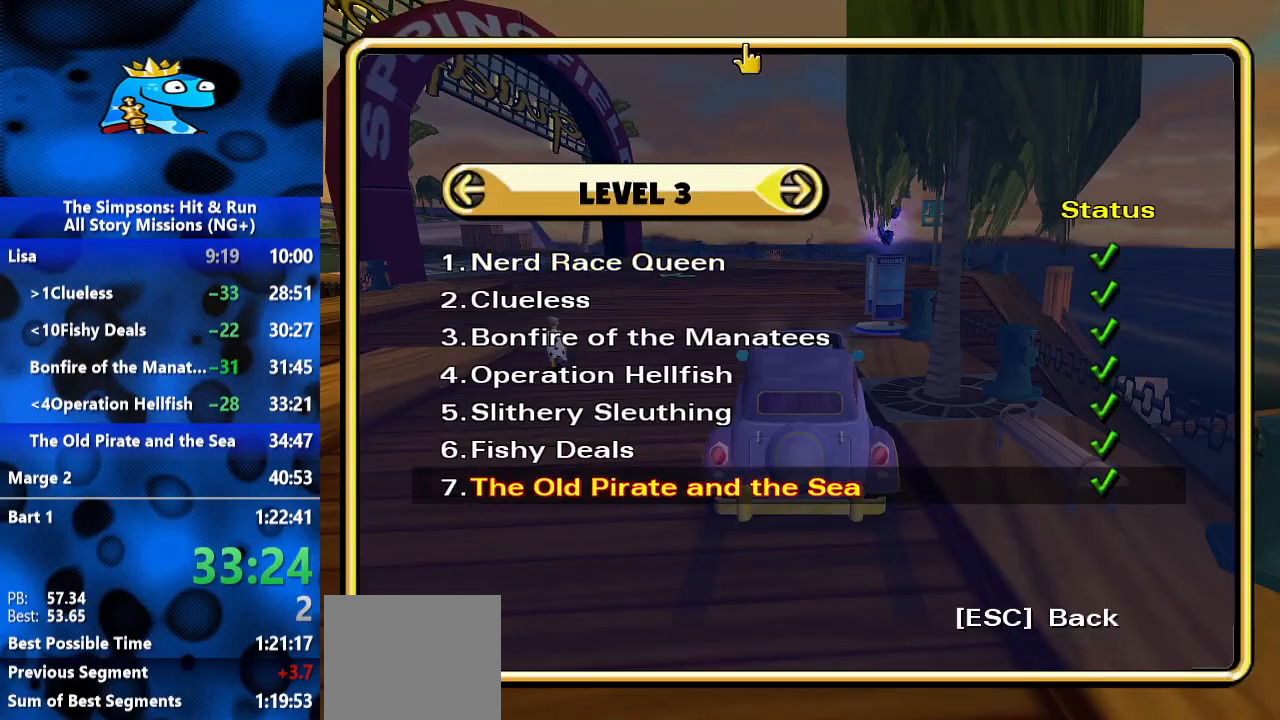
{"dt_ms": 500, "buttons": [], "left_stick": "center", "right_stick": "center", "events": [[33, "A", "up"]]}
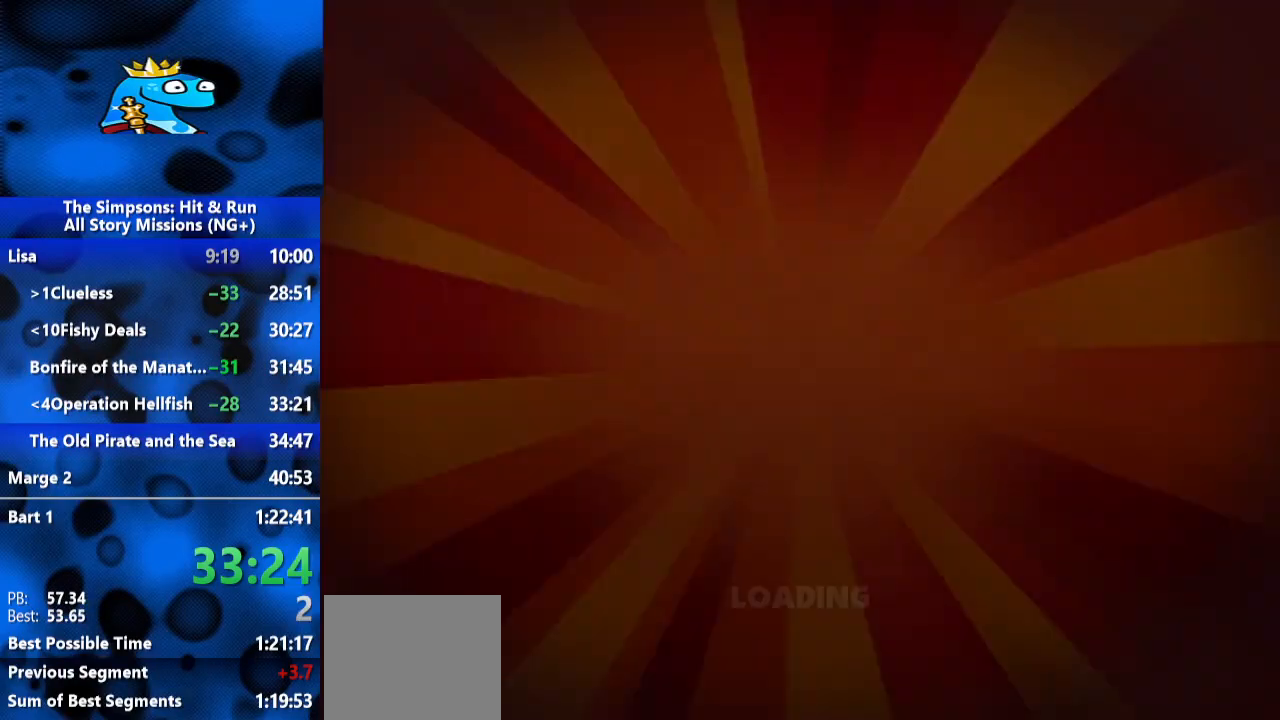
{"dt_ms": 500, "buttons": [], "left_stick": "center", "right_stick": "center", "events": []}
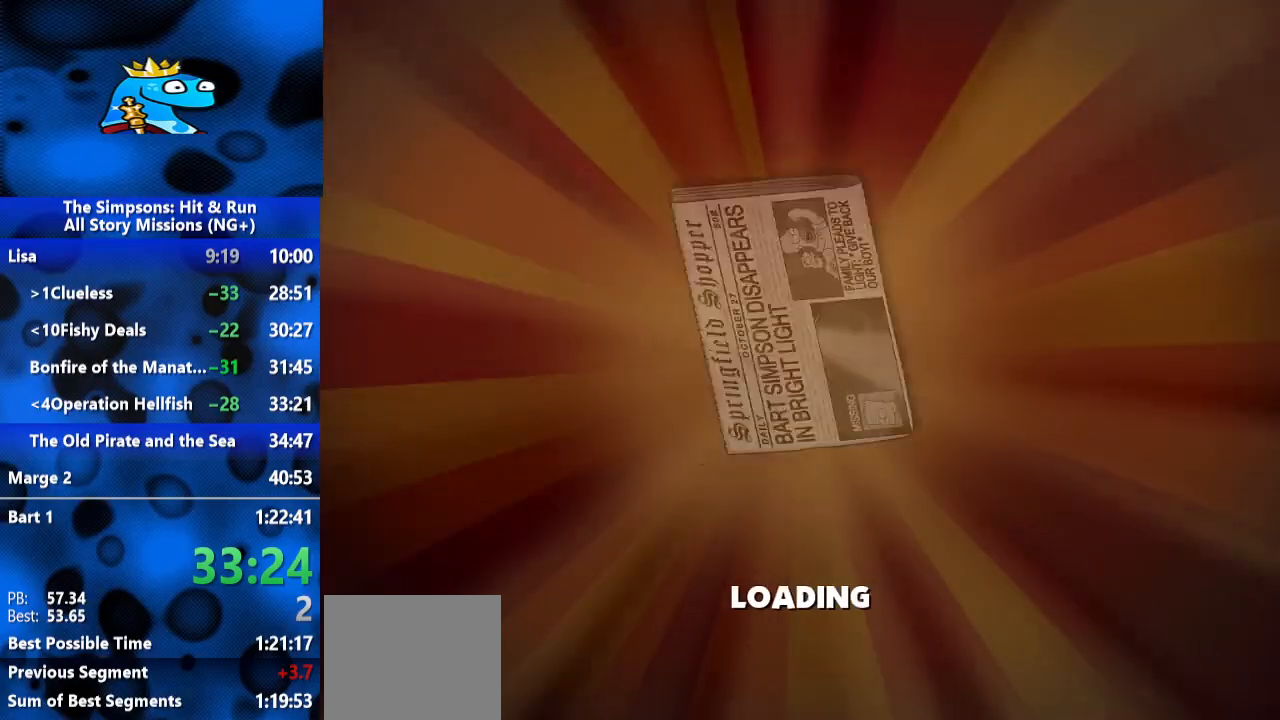
{"dt_ms": 500, "buttons": [], "left_stick": "center", "right_stick": "center", "events": []}
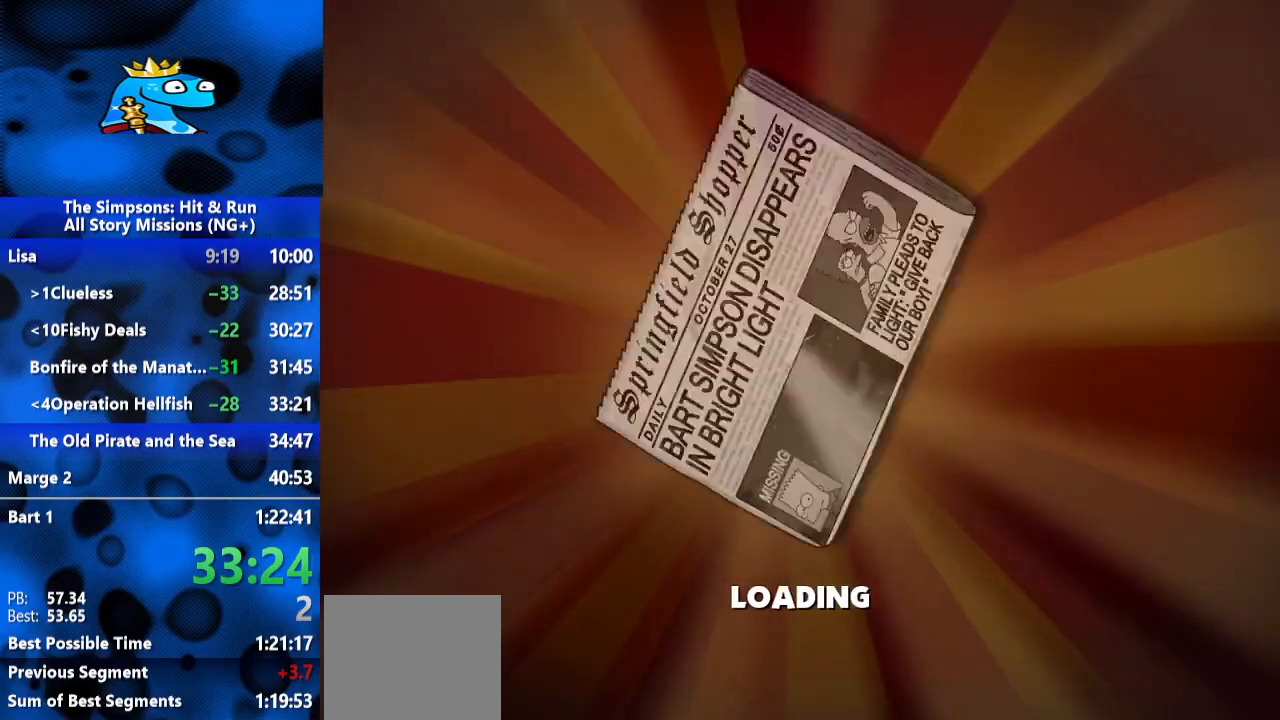
{"dt_ms": 500, "buttons": [], "left_stick": "center", "right_stick": "center", "events": []}